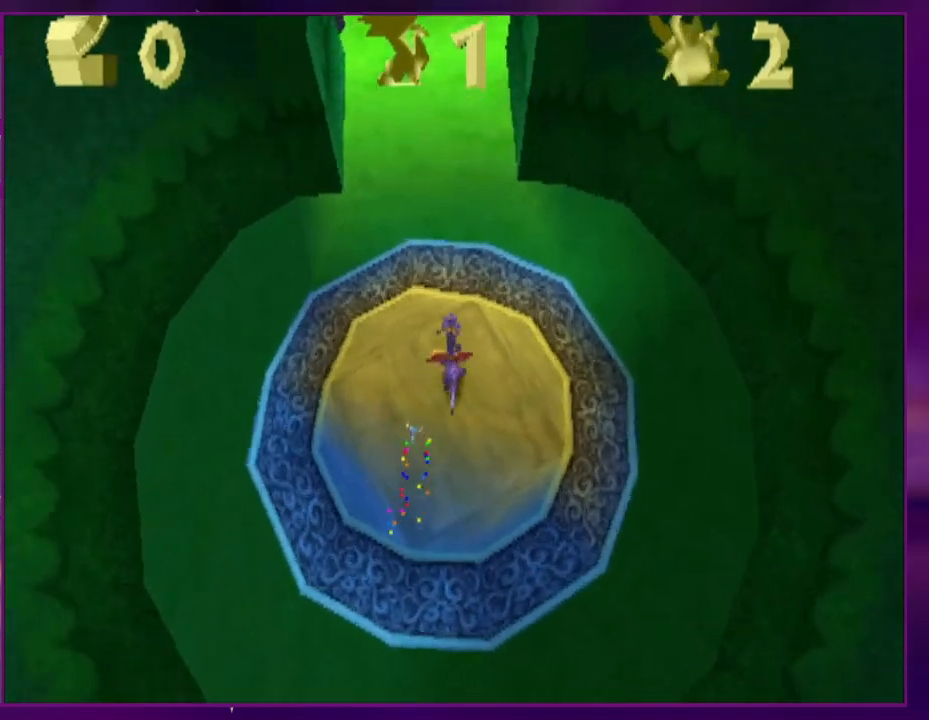
Gameplay with a controller (PlayStation layout); each line is a JSON object with the inputs held at the frame after it. "events" lists button and stick changes between this image and that frame as [ms after this image, input, new state], when the widget could be followed in between. Not read: CROSS L3 R3 SQUARE left_stick right_stick.
{"buttons": ["DPAD_LEFT"]}
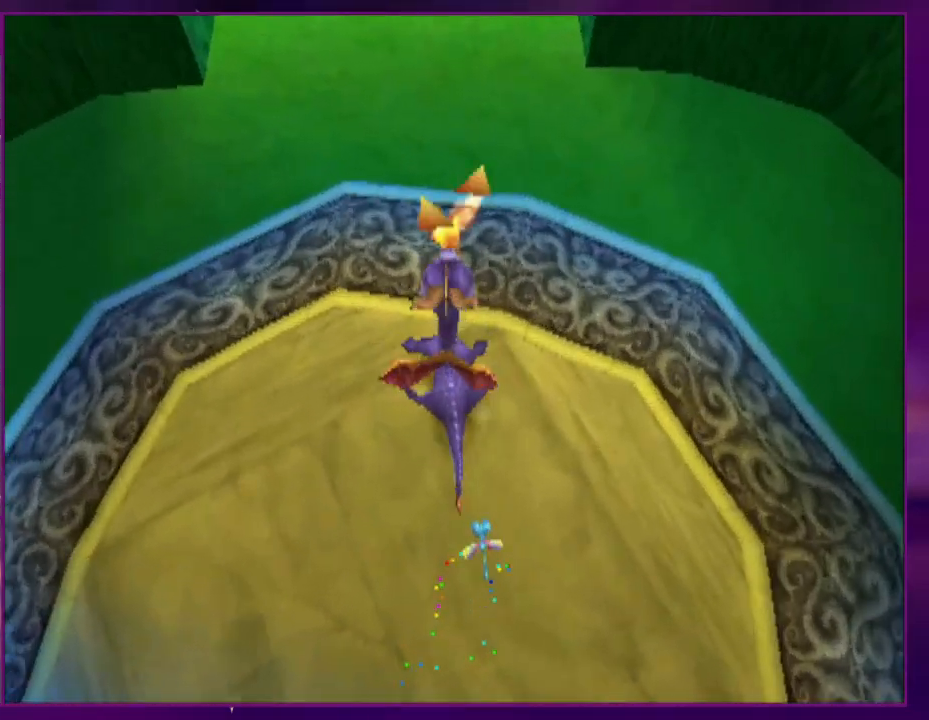
{"buttons": [], "events": [[100, "DPAD_LEFT", "up"]]}
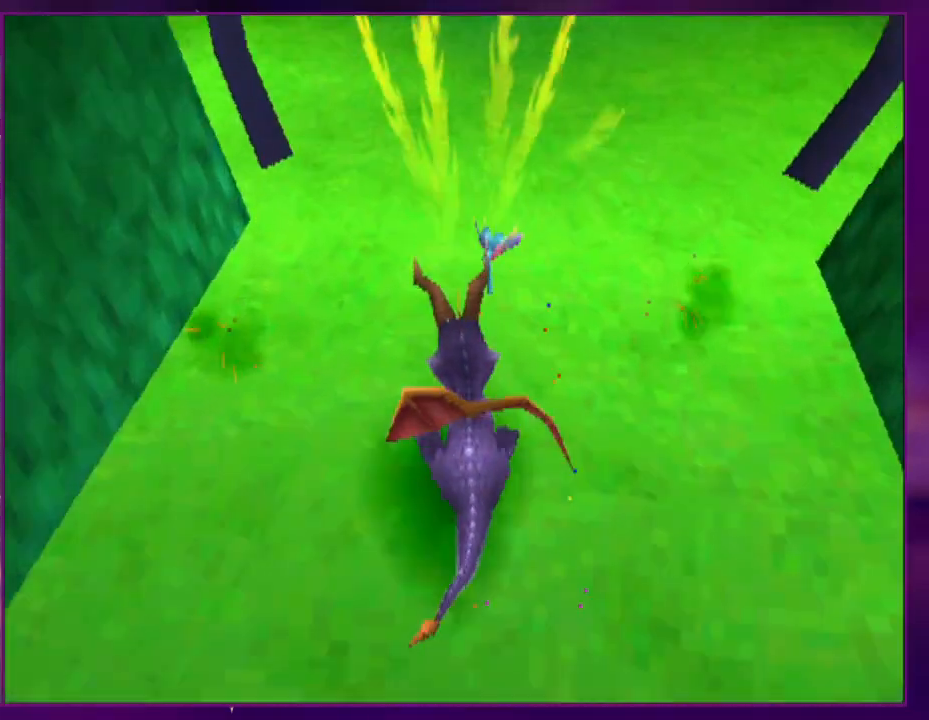
{"buttons": [], "events": []}
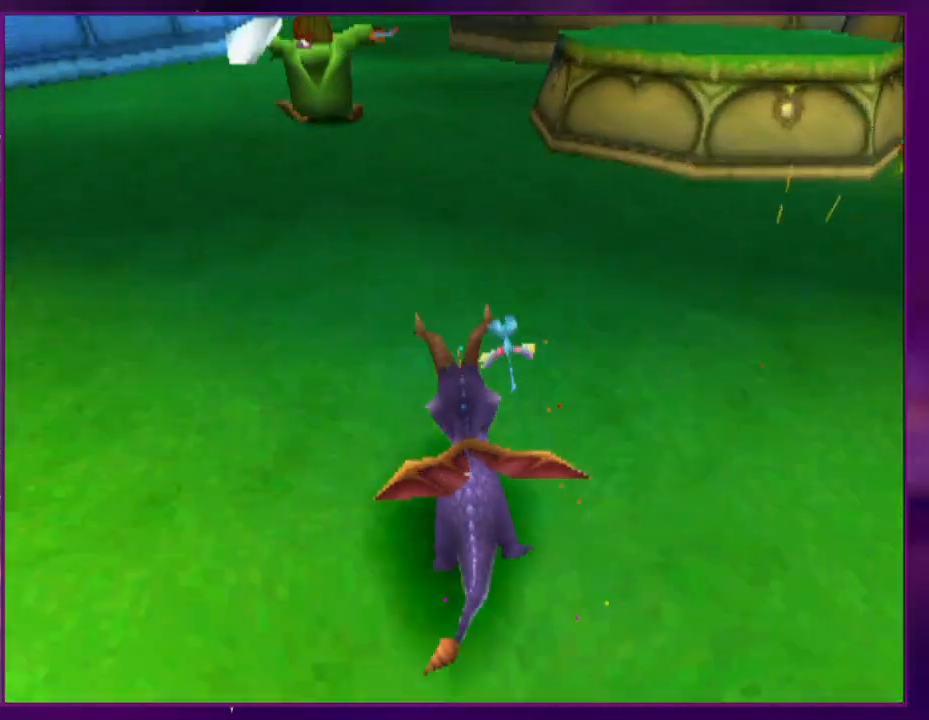
{"buttons": [], "events": []}
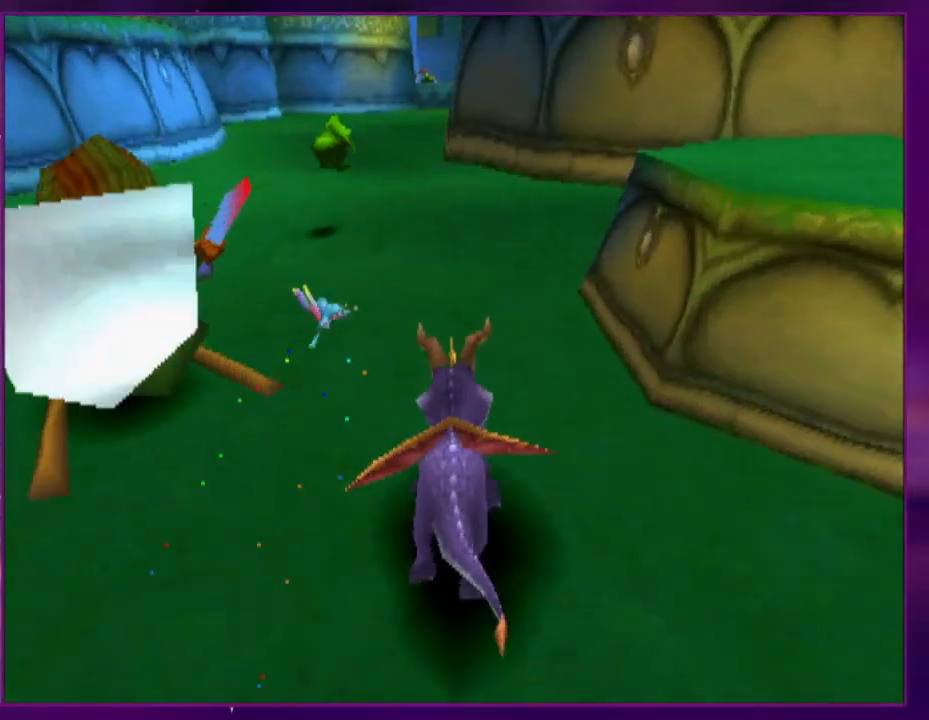
{"buttons": [], "events": [[367, "DPAD_LEFT", "down"], [433, "DPAD_LEFT", "up"]]}
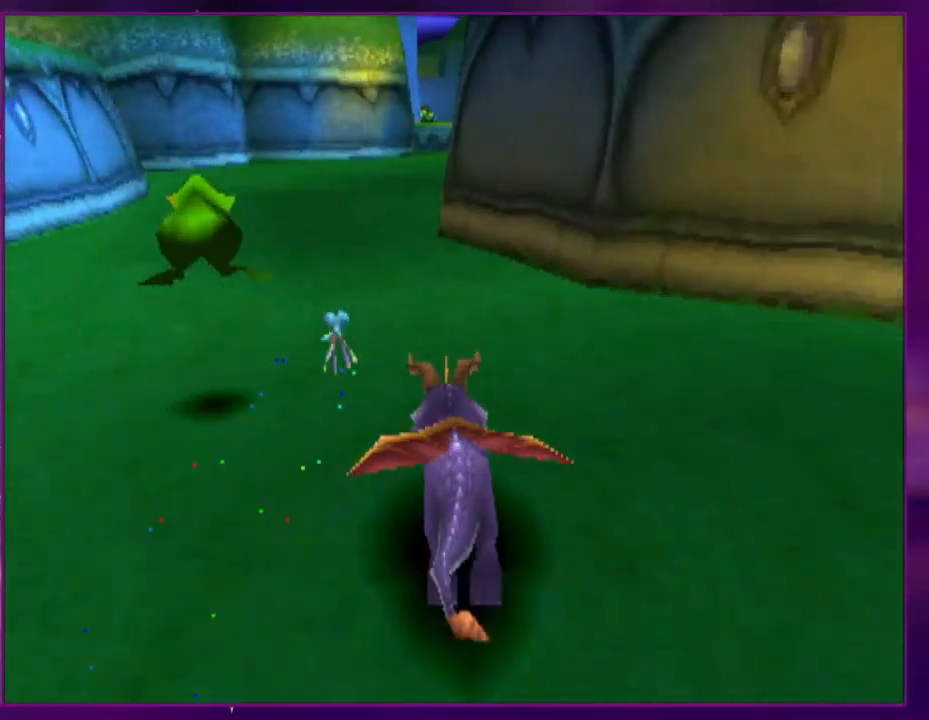
{"buttons": [], "events": []}
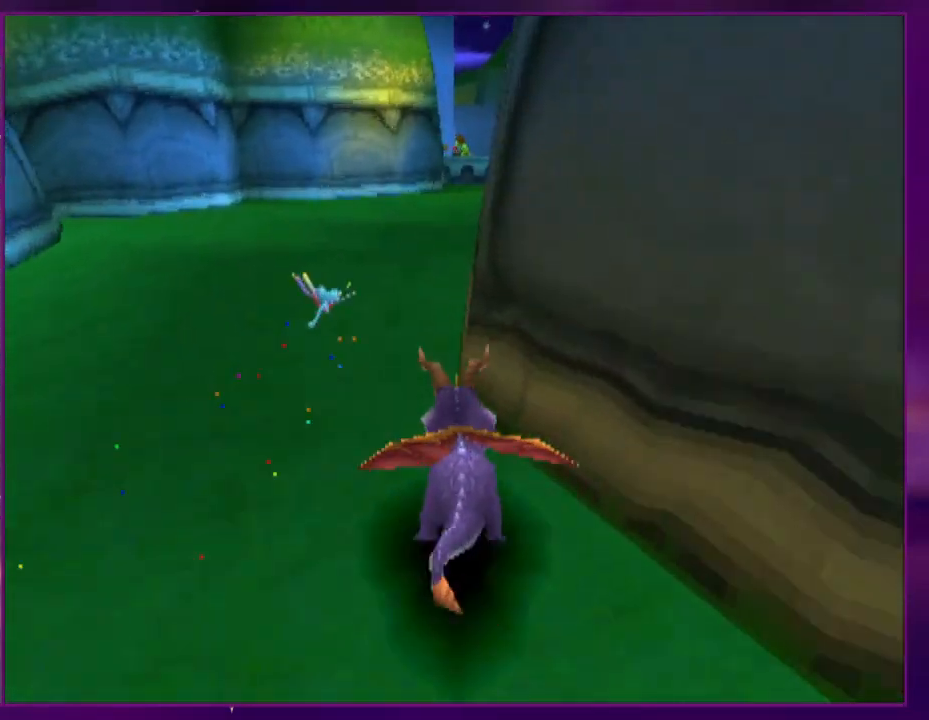
{"buttons": [], "events": [[367, "DPAD_RIGHT", "down"], [400, "DPAD_RIGHT", "up"]]}
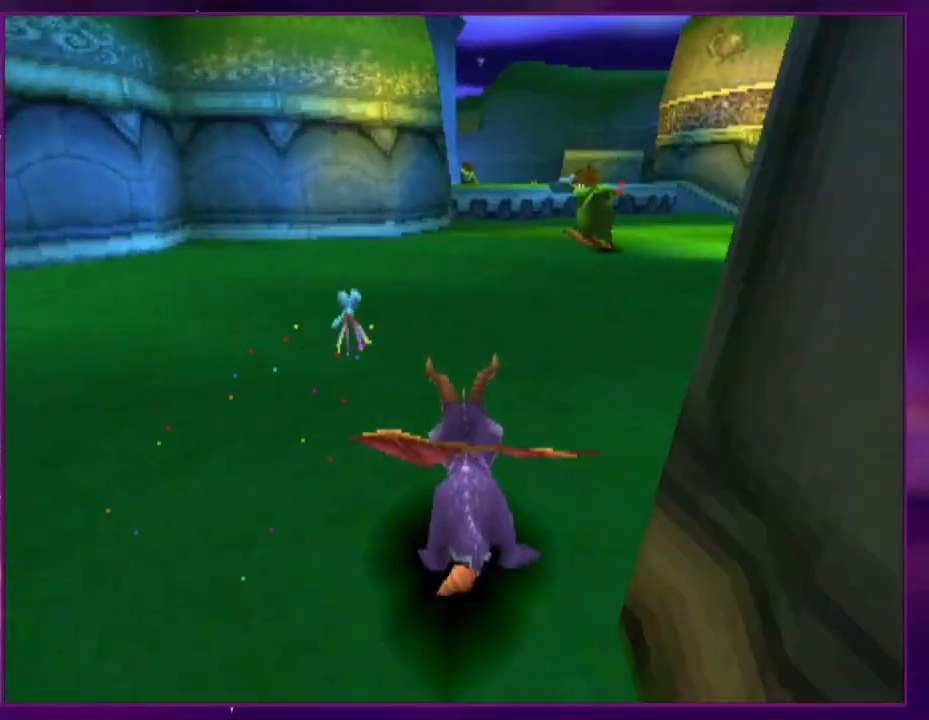
{"buttons": [], "events": []}
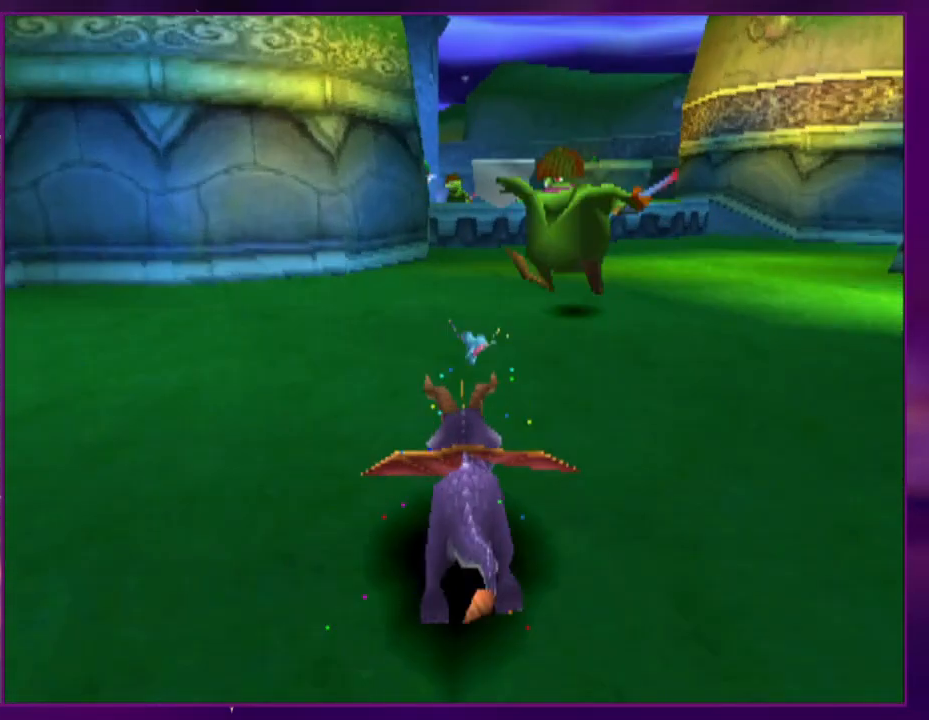
{"buttons": [], "events": []}
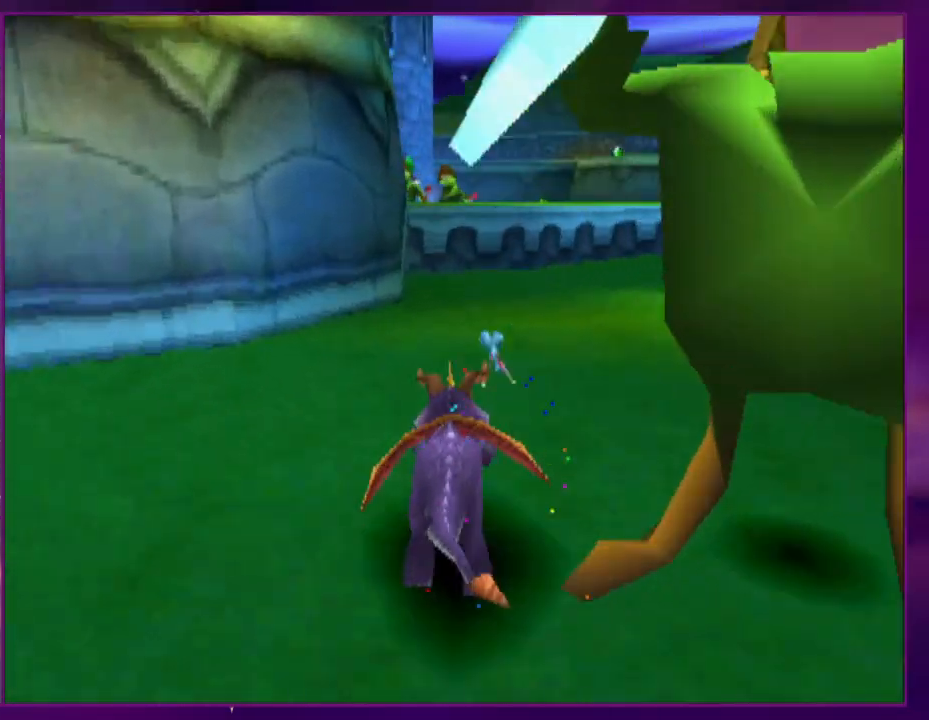
{"buttons": ["DPAD_UP"], "events": [[400, "DPAD_UP", "down"]]}
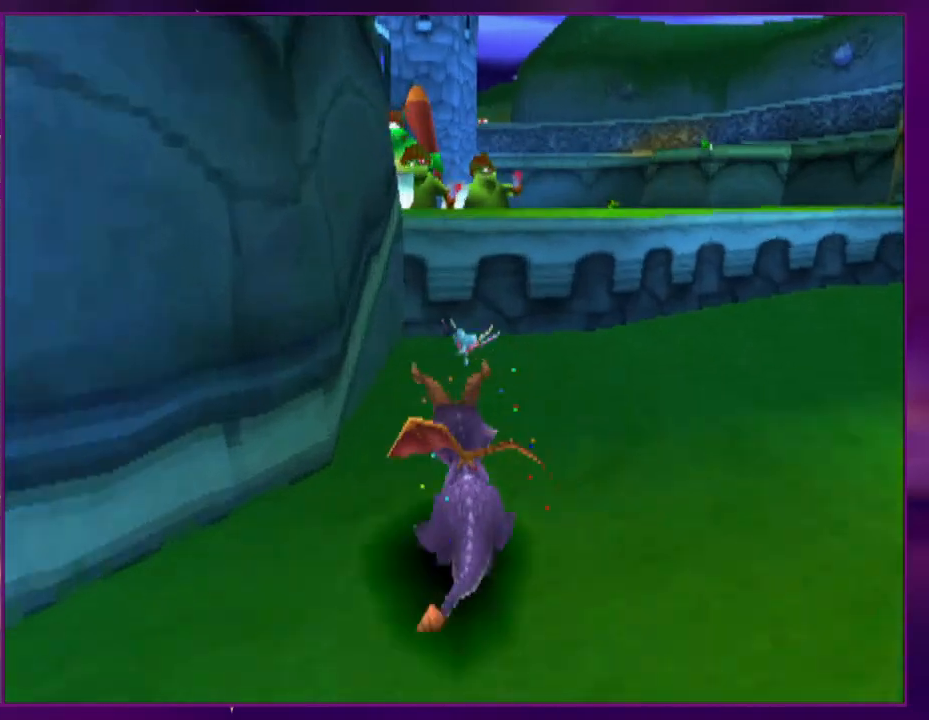
{"buttons": [], "events": [[233, "DPAD_LEFT", "down"], [333, "DPAD_UP", "up"], [367, "DPAD_LEFT", "up"]]}
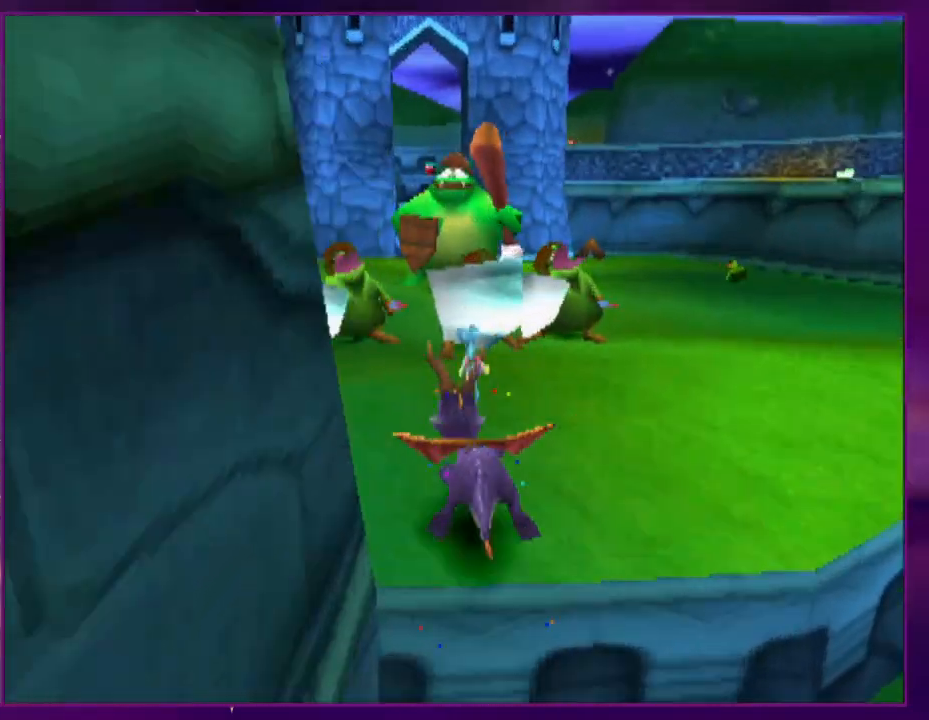
{"buttons": ["DPAD_UP"], "events": [[467, "DPAD_UP", "down"]]}
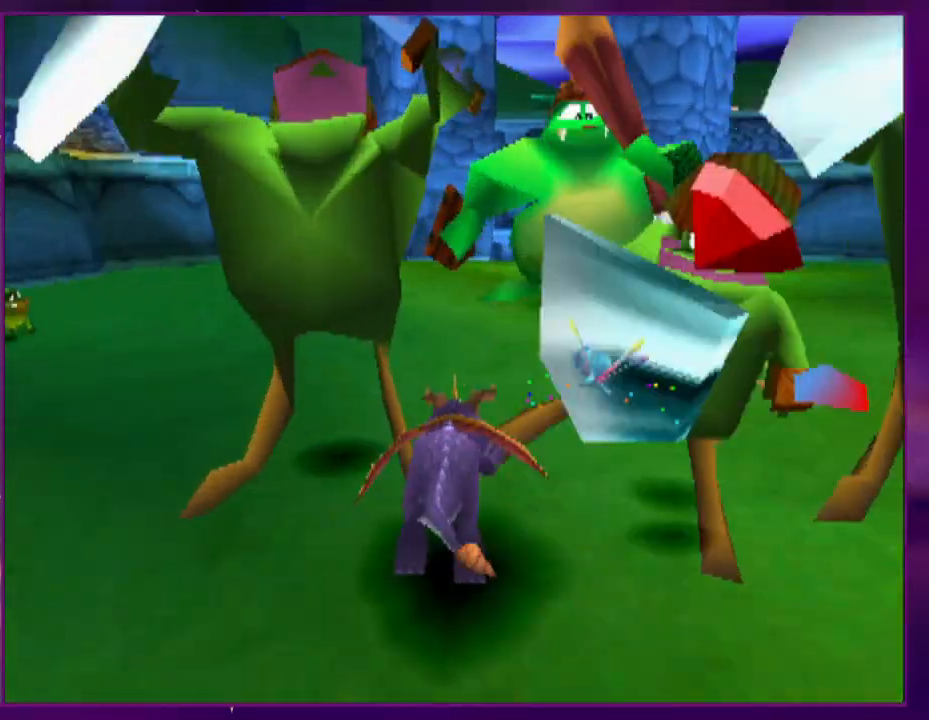
{"buttons": [], "events": [[67, "CIRCLE", "down"], [167, "CIRCLE", "up"], [167, "DPAD_UP", "up"], [267, "DPAD_LEFT", "down"], [333, "DPAD_LEFT", "up"]]}
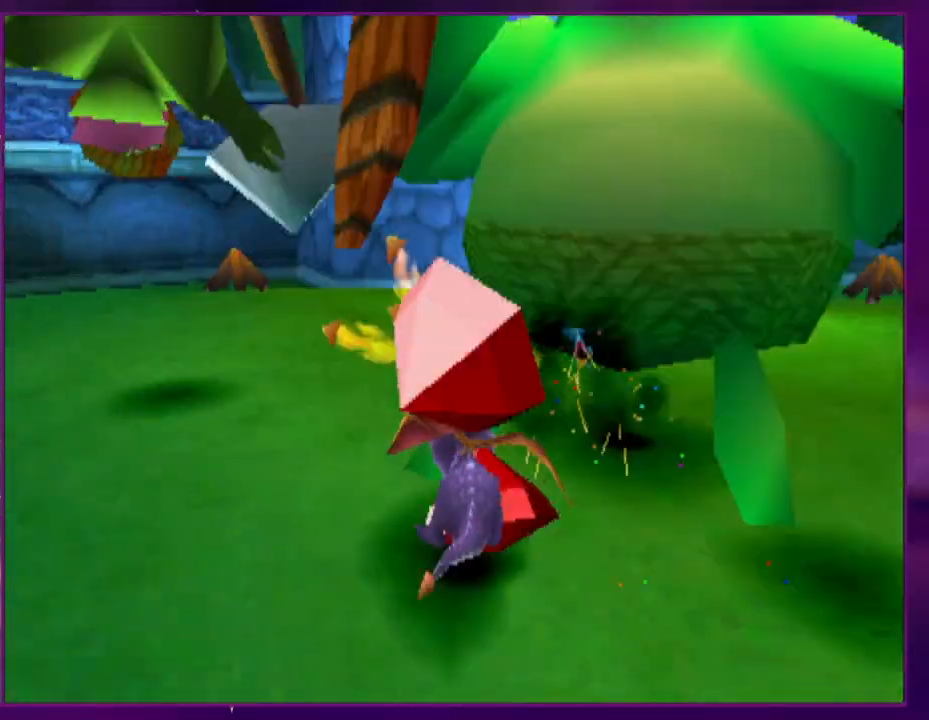
{"buttons": [], "events": [[67, "DPAD_RIGHT", "down"], [200, "DPAD_RIGHT", "up"]]}
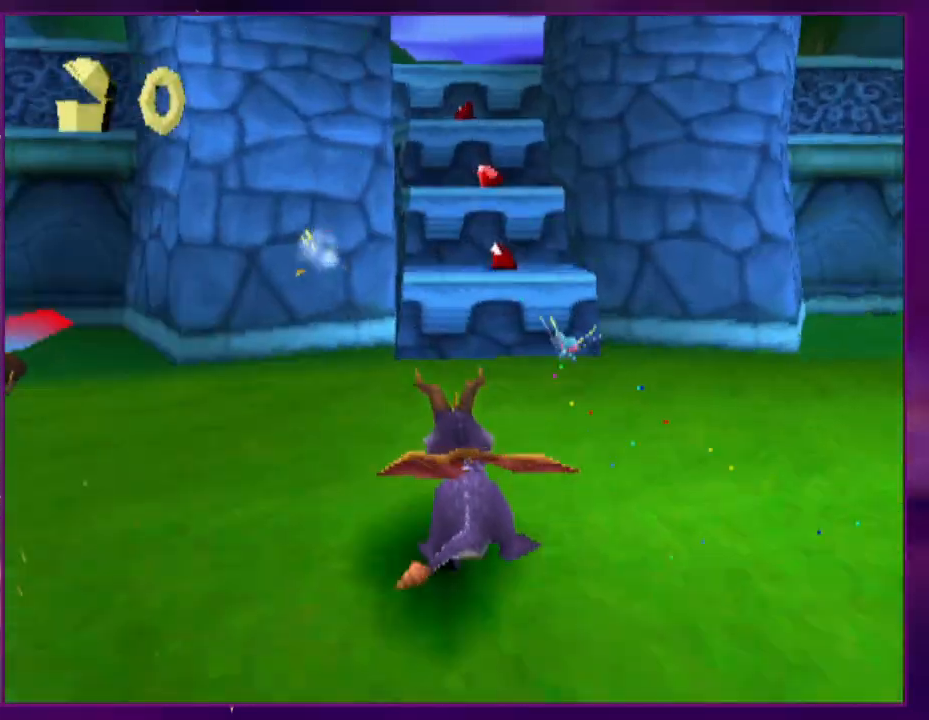
{"buttons": ["DPAD_UP"], "events": [[33, "DPAD_UP", "down"]]}
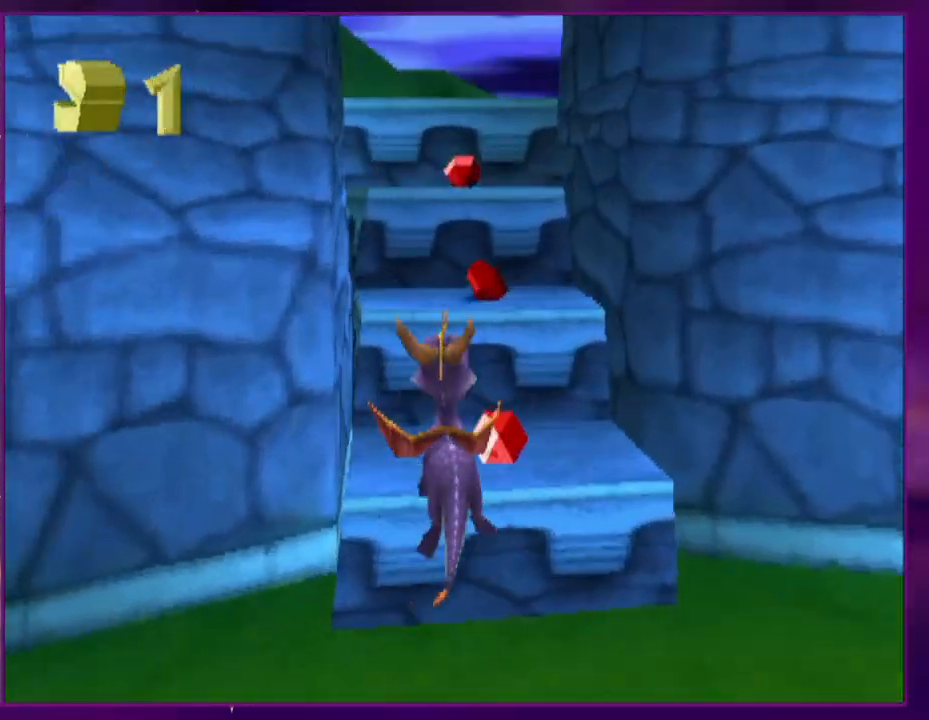
{"buttons": ["DPAD_UP"], "events": [[67, "L2", "down"], [133, "DPAD_RIGHT", "down"], [267, "DPAD_RIGHT", "up"], [267, "L2", "up"]]}
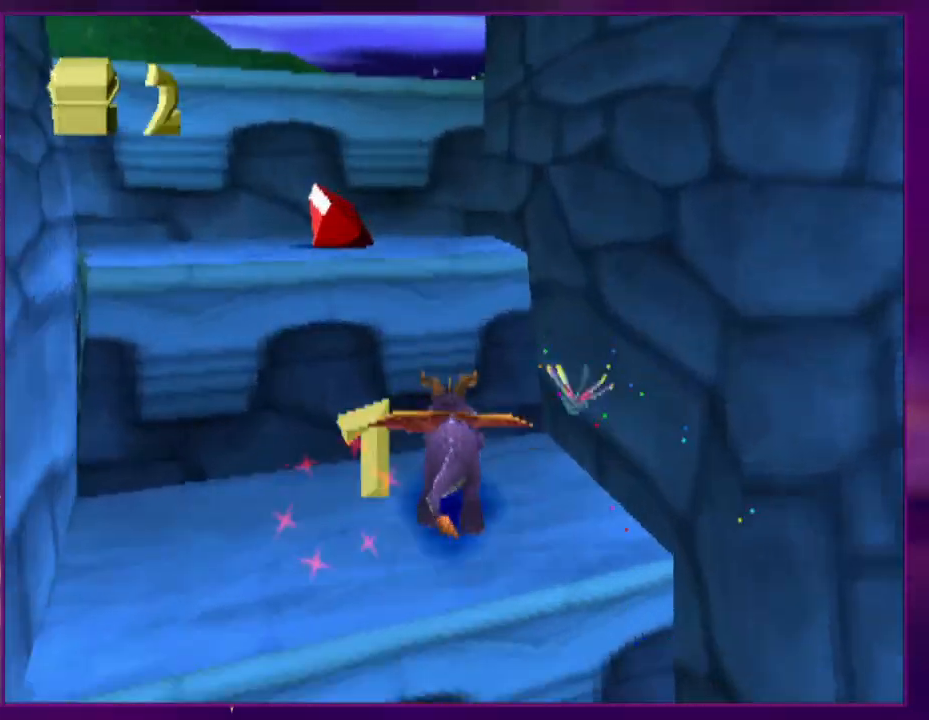
{"buttons": ["DPAD_UP"], "events": []}
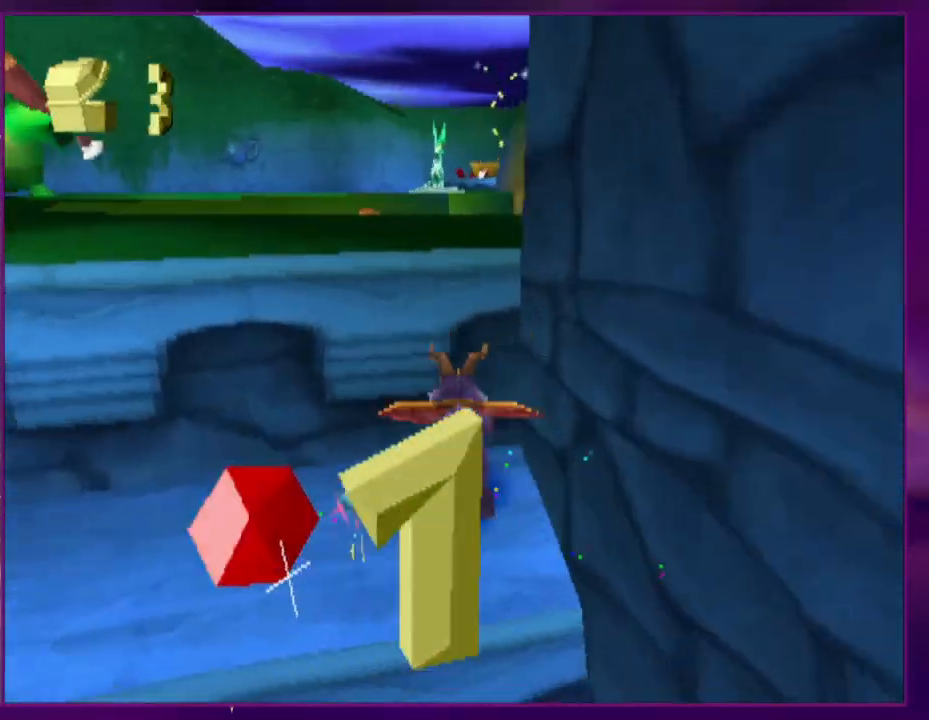
{"buttons": [], "events": [[167, "DPAD_UP", "up"], [233, "DPAD_RIGHT", "down"], [333, "DPAD_RIGHT", "up"]]}
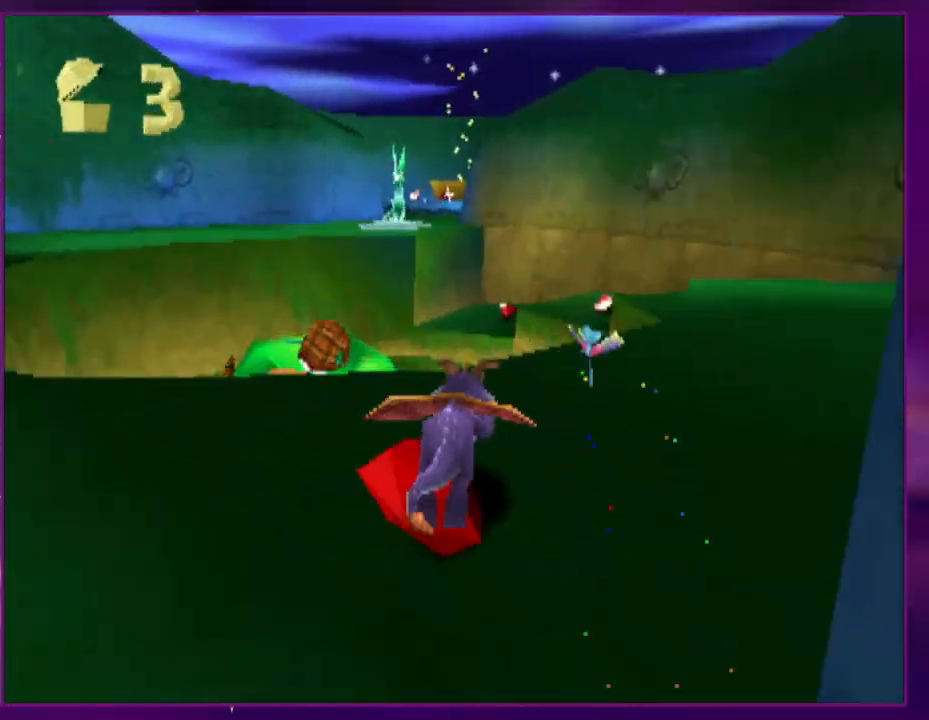
{"buttons": [], "events": [[100, "DPAD_RIGHT", "down"], [167, "DPAD_RIGHT", "up"]]}
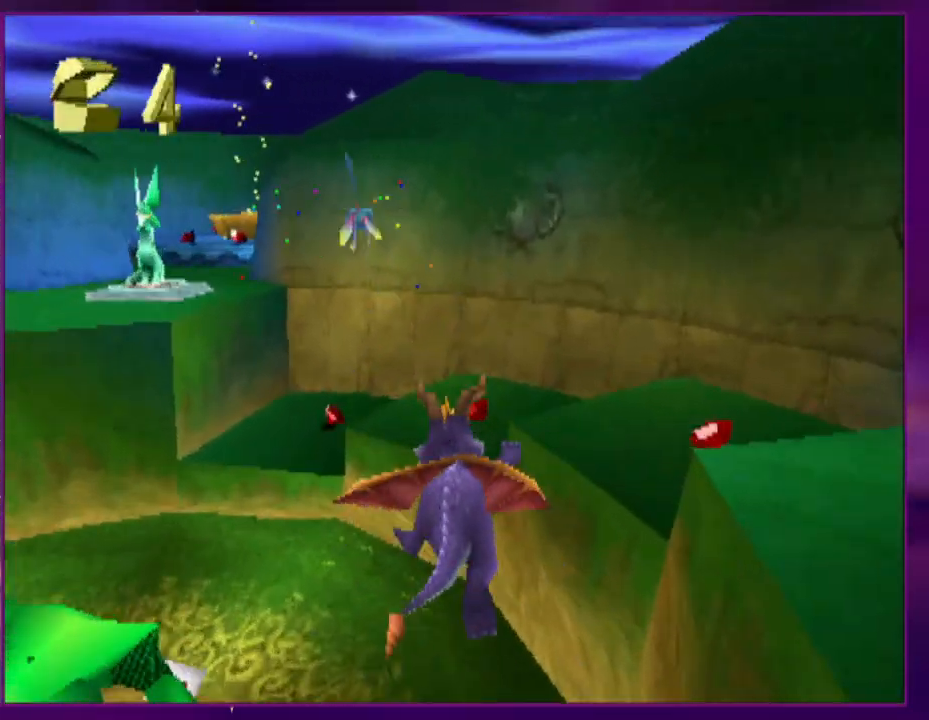
{"buttons": ["DPAD_UP", "DPAD_LEFT"], "events": [[100, "DPAD_LEFT", "down"], [200, "DPAD_LEFT", "up"], [500, "DPAD_LEFT", "down"], [500, "DPAD_UP", "down"]]}
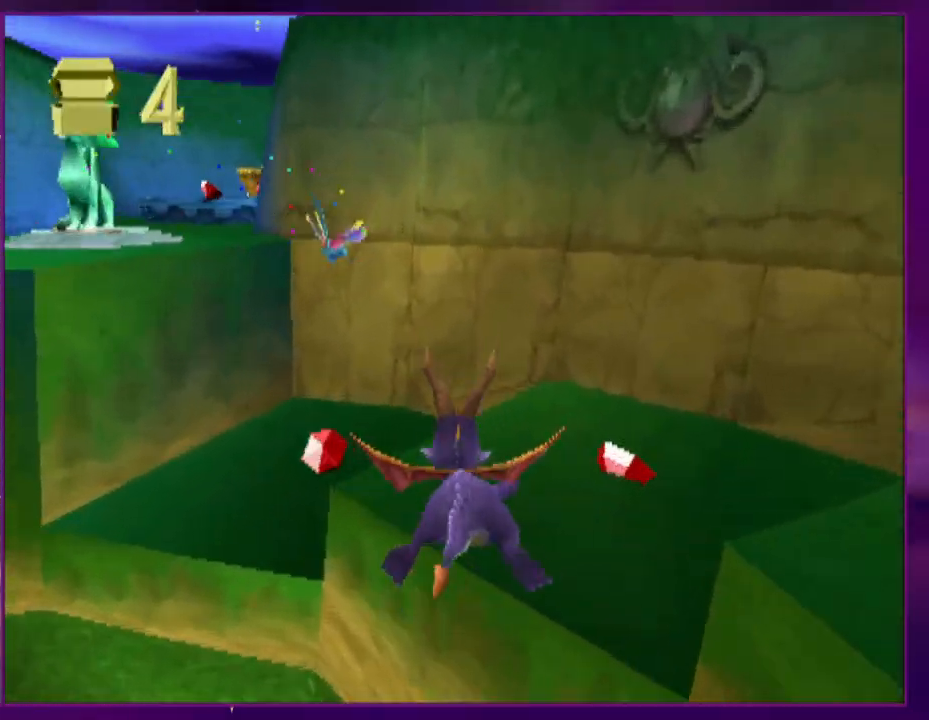
{"buttons": ["DPAD_UP"], "events": [[367, "DPAD_LEFT", "up"]]}
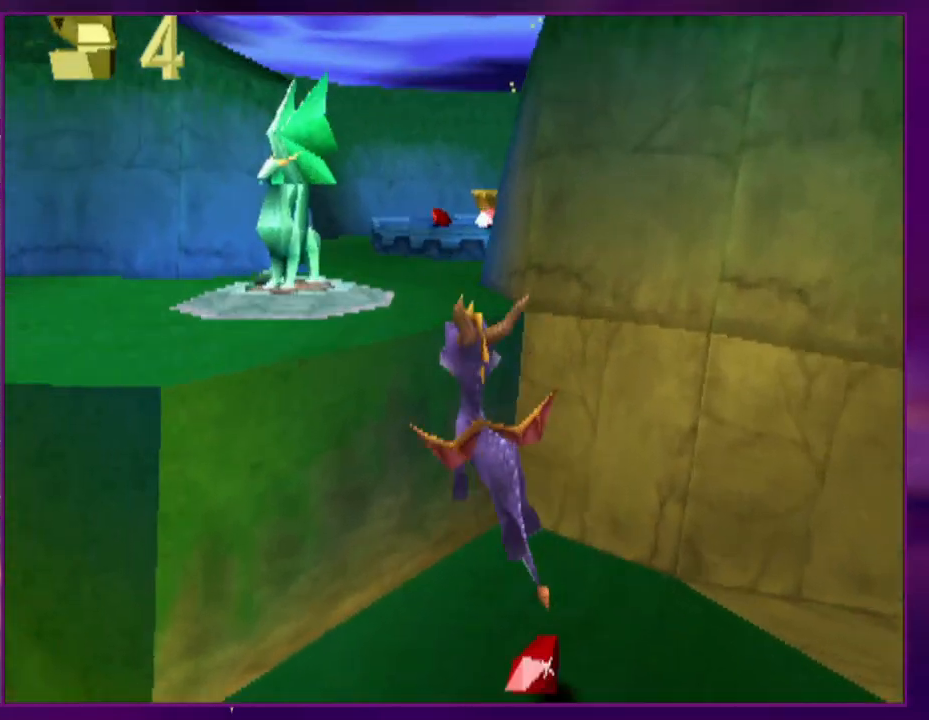
{"buttons": [], "events": [[133, "DPAD_UP", "up"], [400, "DPAD_RIGHT", "down"], [467, "DPAD_RIGHT", "up"]]}
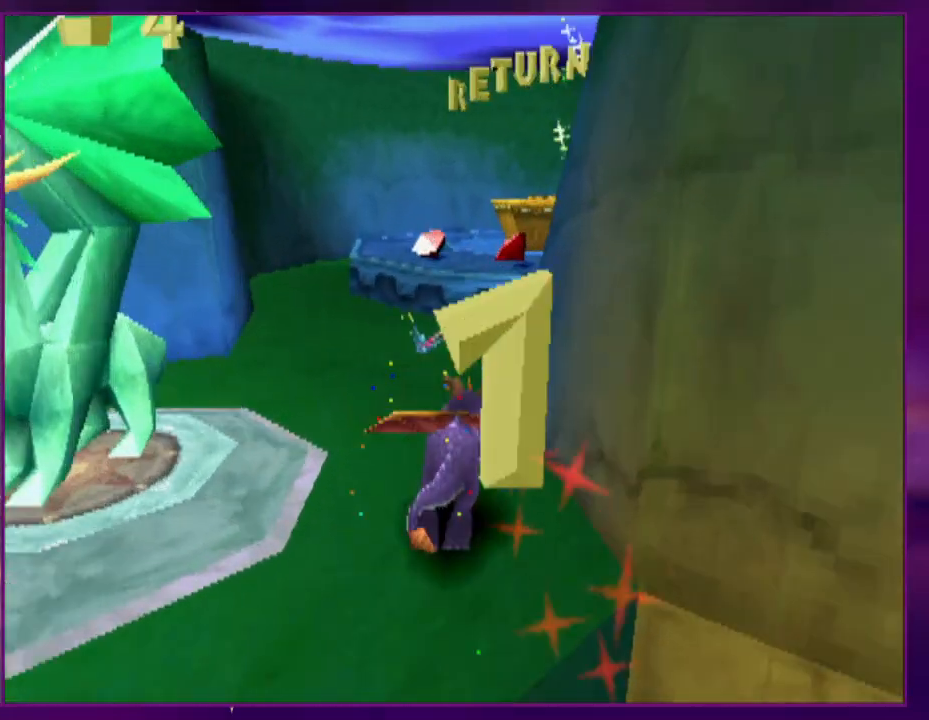
{"buttons": ["DPAD_RIGHT"], "events": [[433, "DPAD_RIGHT", "down"]]}
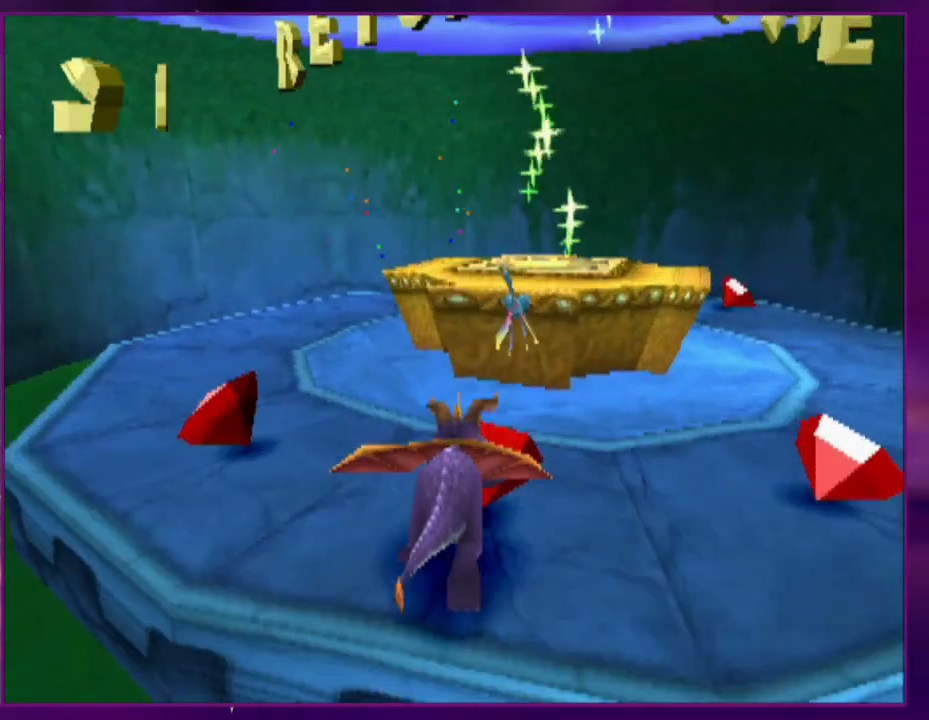
{"buttons": [], "events": [[67, "DPAD_RIGHT", "up"], [100, "CIRCLE", "down"], [267, "CIRCLE", "up"]]}